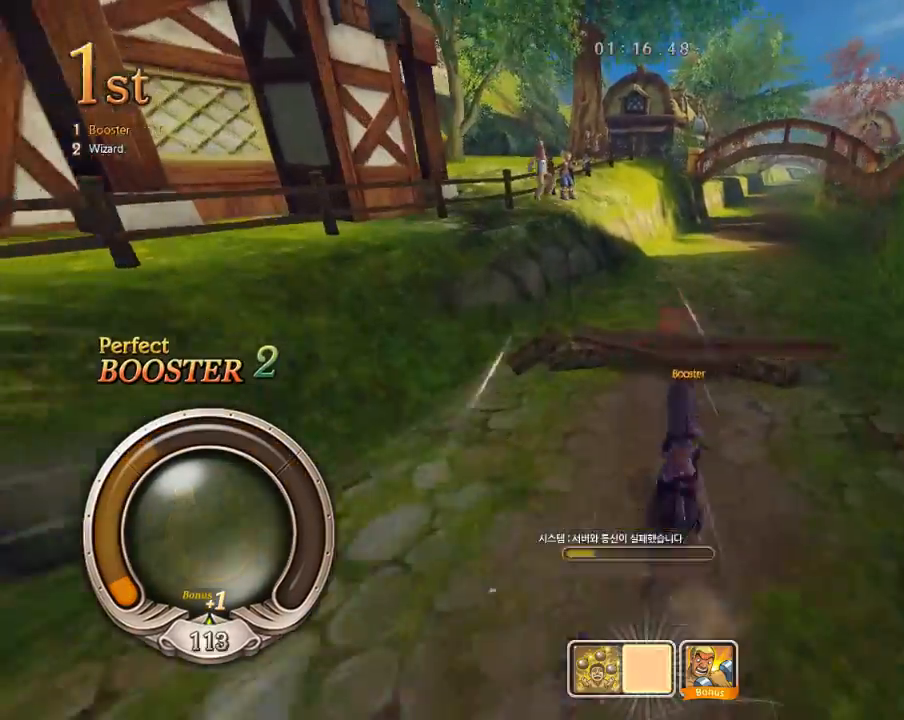
Gameplay with keyboard; each line is a JSON object with the keys held at the frame after it. "events" lists presses ("down") and releases ("up") of "ctrl", "down", "left", "right", "shift", "up" and "z" between this image and that frame as [ms after this image, input, new state], when the widget could be followed in between. No other keys are recorded. Mouse input is not recorded.
{"keys": ["right", "shift", "z"], "events": [[167, "down", "down"], [467, "down", "up"]]}
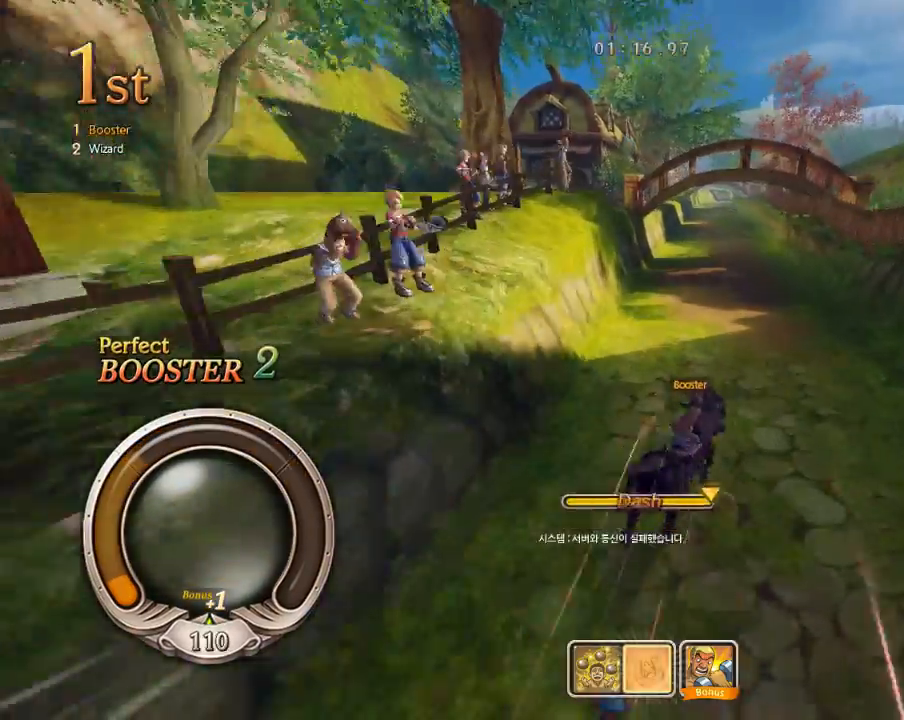
{"keys": ["left", "shift", "z"], "events": [[33, "up", "down"], [33, "z", "up"], [67, "left", "down"], [67, "right", "up"], [67, "shift", "up"], [167, "shift", "down"], [167, "z", "down"], [300, "up", "up"]]}
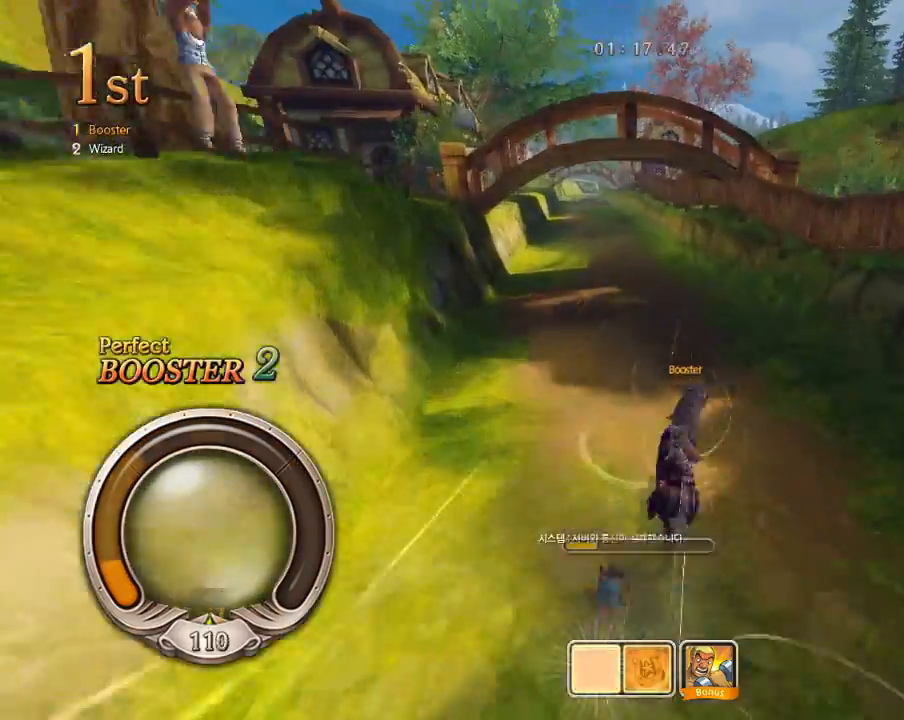
{"keys": ["left", "shift", "z"], "events": [[67, "down", "down"], [467, "down", "up"]]}
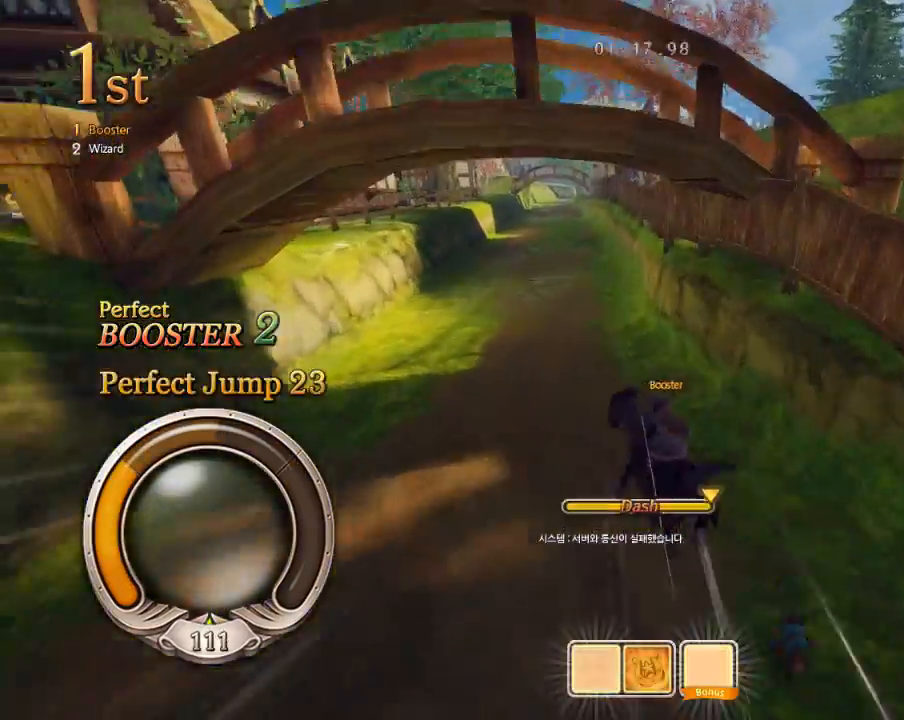
{"keys": ["right", "shift", "z"], "events": [[33, "up", "down"], [33, "z", "up"], [67, "left", "up"], [67, "shift", "up"], [100, "right", "down"], [167, "shift", "down"], [167, "z", "down"], [233, "up", "up"]]}
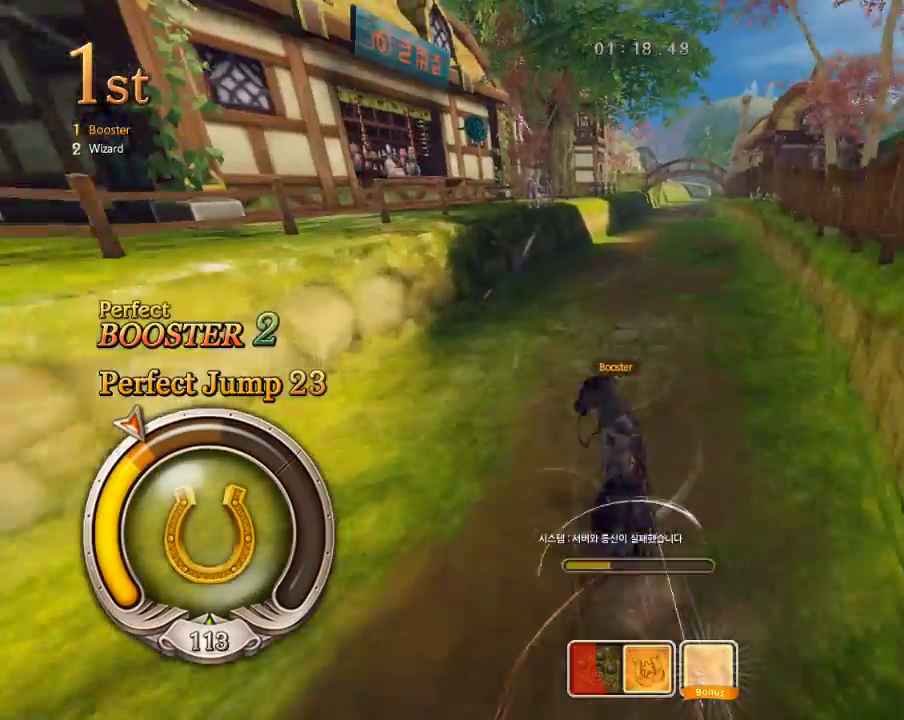
{"keys": ["left"], "events": [[67, "down", "down"], [433, "left", "down"], [433, "right", "up"], [500, "down", "up"], [500, "shift", "up"], [500, "z", "up"]]}
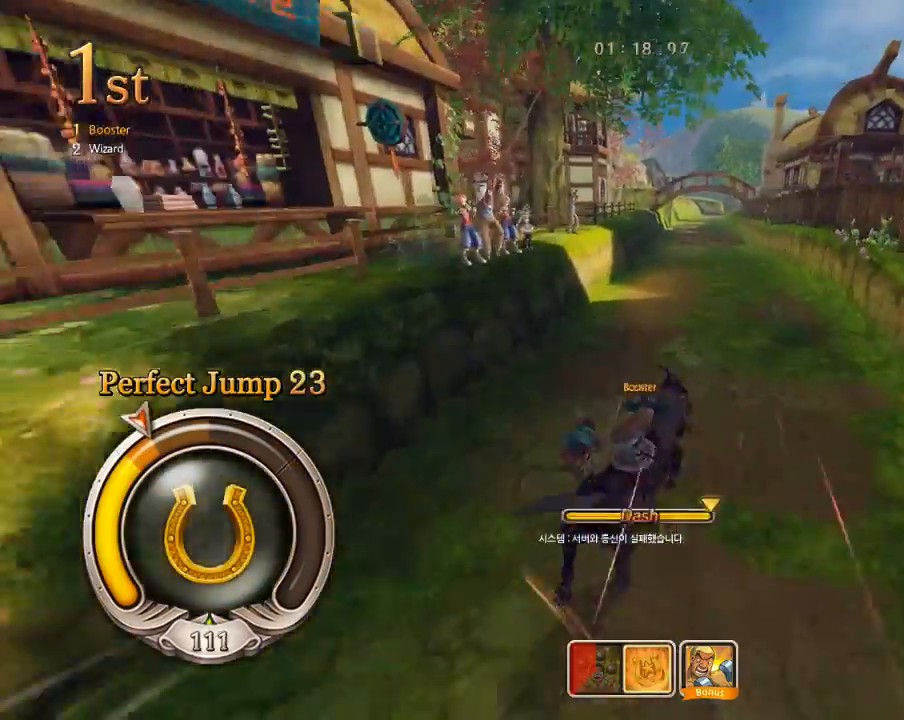
{"keys": ["left", "up"], "events": [[167, "ctrl", "down"], [167, "up", "down"], [300, "ctrl", "up"], [433, "left", "up"], [500, "left", "down"]]}
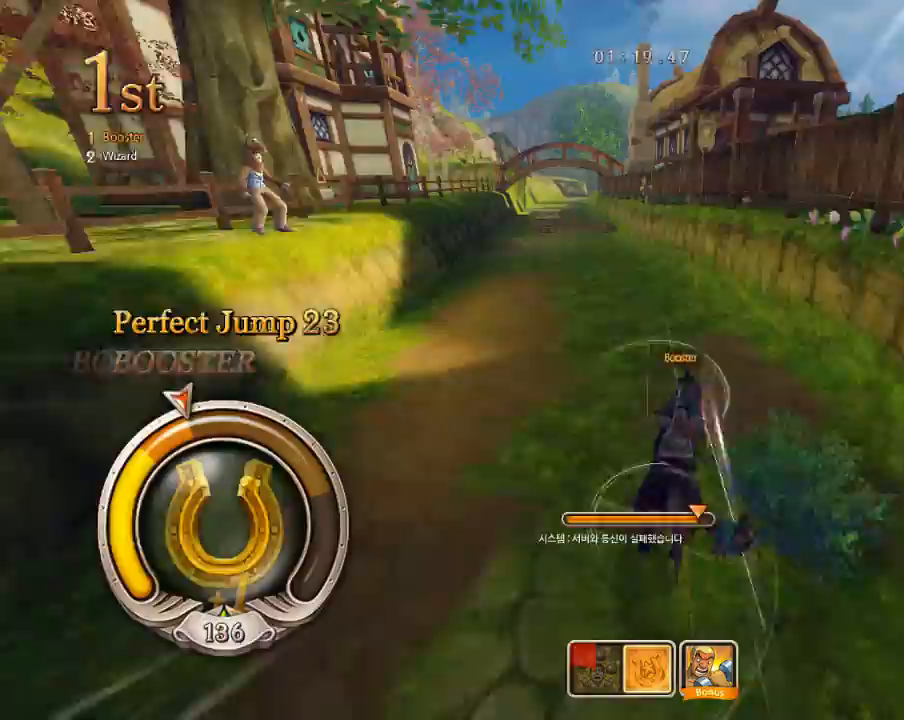
{"keys": ["up", "z"], "events": [[33, "left", "up"], [333, "left", "down"], [400, "left", "up"], [467, "z", "down"]]}
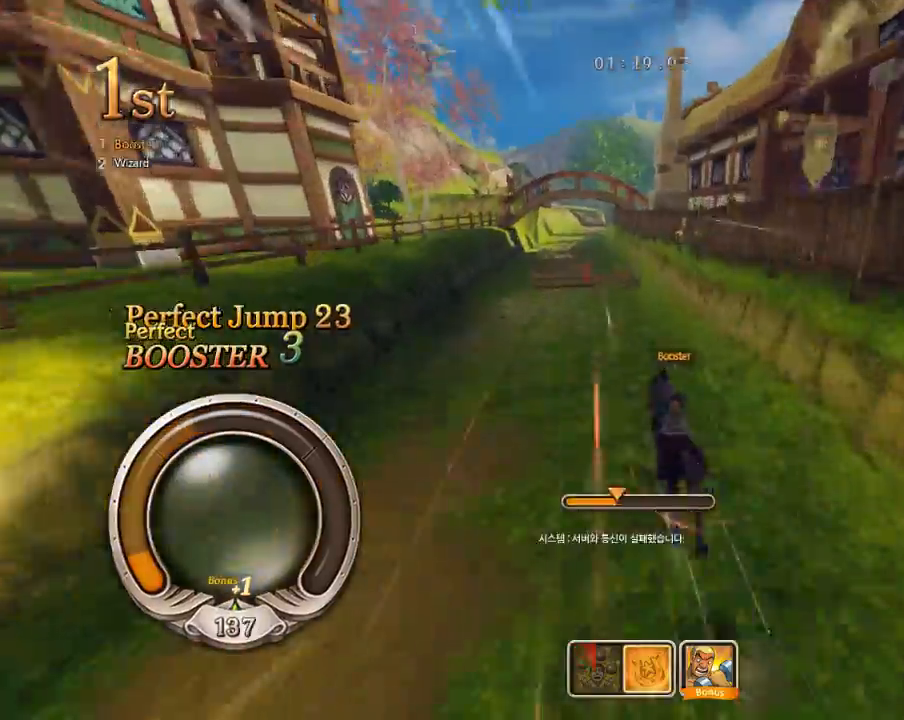
{"keys": ["up"], "events": [[167, "z", "up"]]}
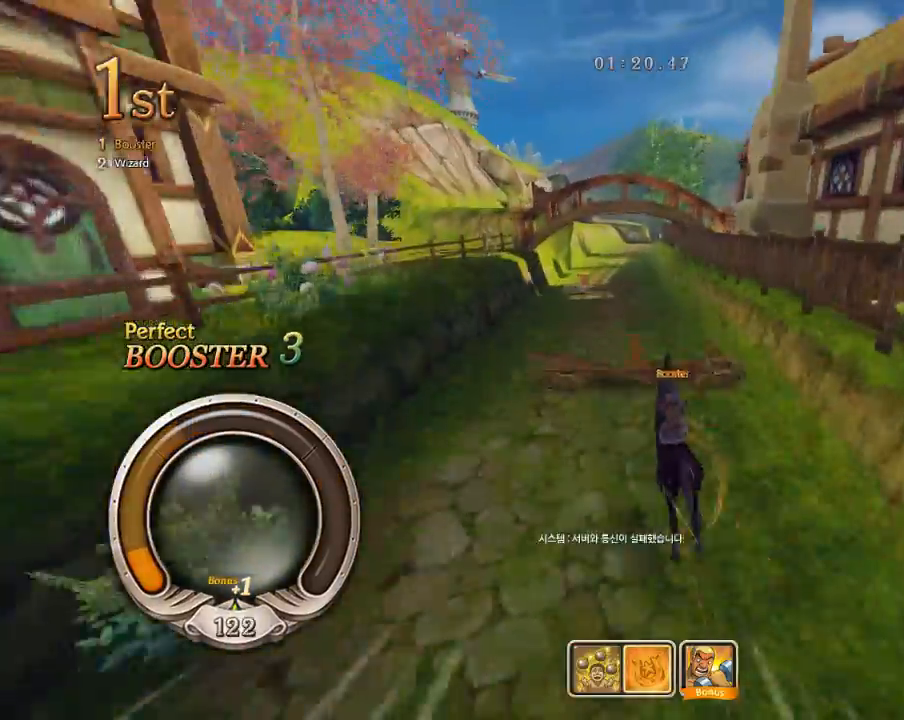
{"keys": ["right", "shift", "up", "z"], "events": [[33, "left", "down"], [333, "right", "down"], [367, "left", "up"], [367, "shift", "down"], [367, "z", "down"]]}
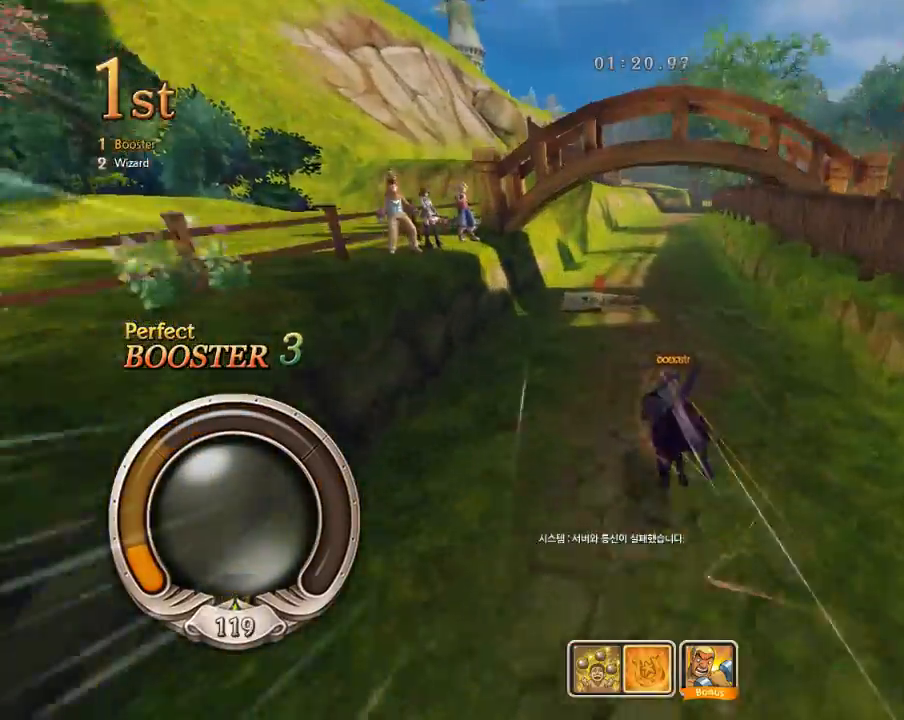
{"keys": ["down", "left"], "events": [[133, "up", "up"], [333, "down", "down"], [467, "left", "down"], [500, "right", "up"], [500, "shift", "up"], [500, "z", "up"]]}
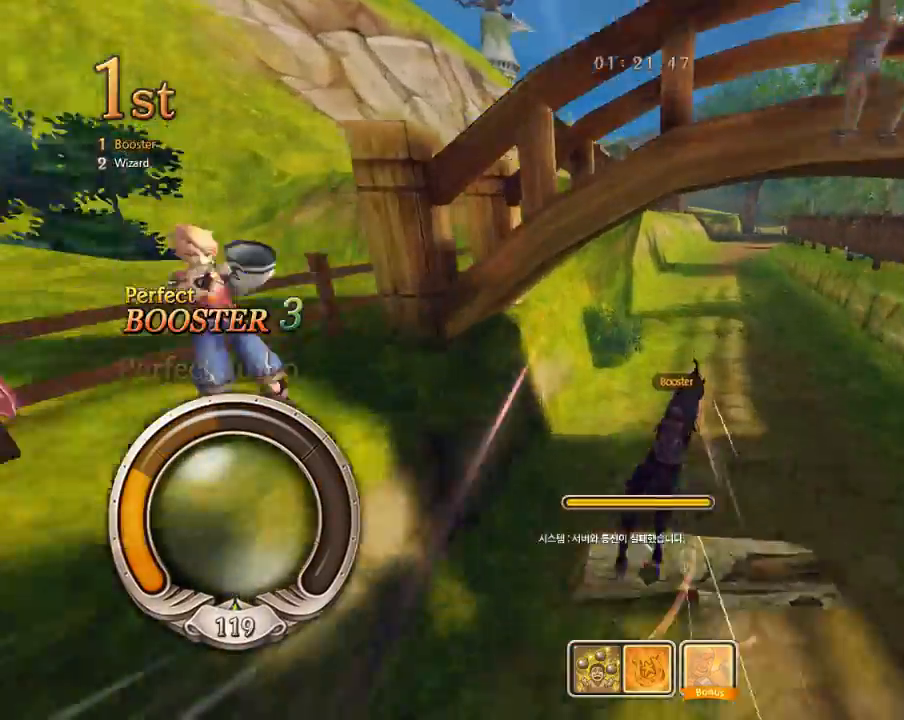
{"keys": ["up"], "events": [[67, "down", "up"], [200, "left", "up"], [333, "up", "down"]]}
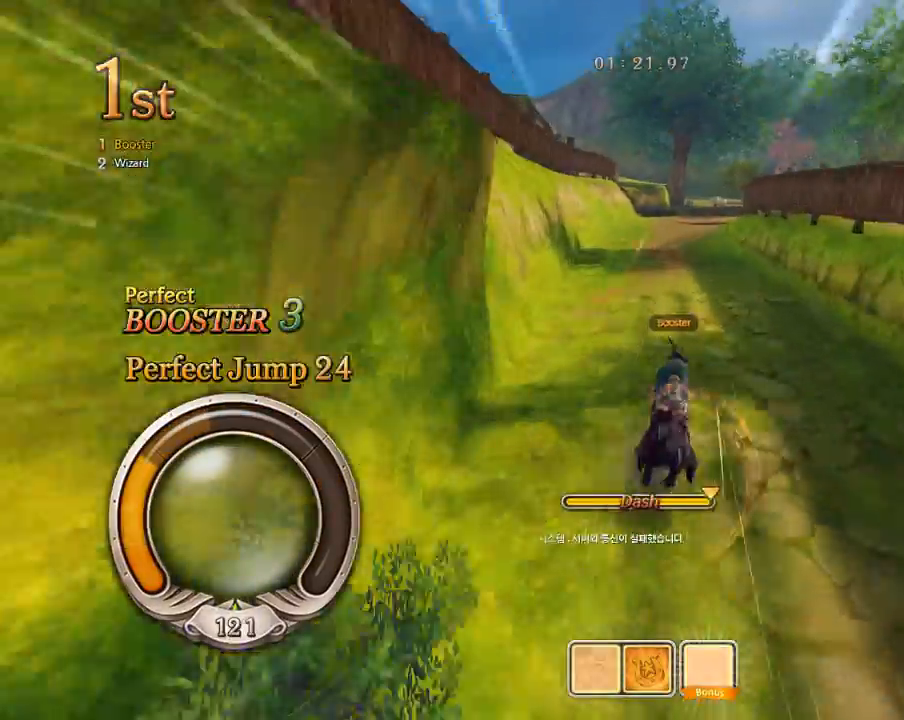
{"keys": ["right", "up"], "events": [[133, "right", "down"], [200, "right", "up"], [433, "right", "down"]]}
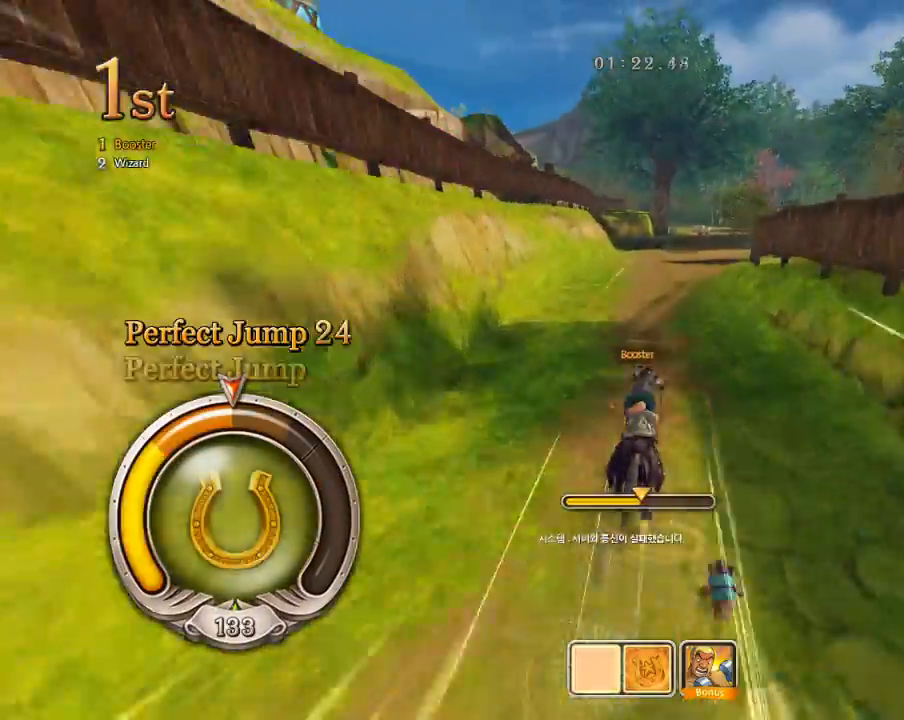
{"keys": ["up"], "events": [[33, "right", "up"], [100, "ctrl", "down"], [233, "ctrl", "up"], [233, "right", "down"], [467, "right", "up"]]}
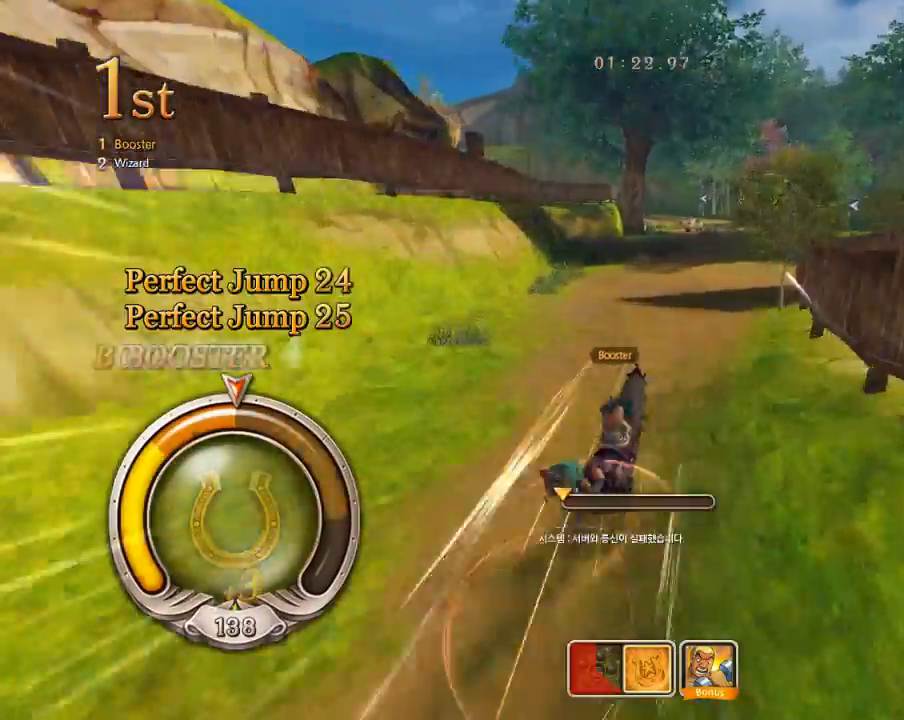
{"keys": ["left", "shift", "up"], "events": [[67, "right", "down"], [267, "right", "up"], [400, "left", "down"], [400, "shift", "down"]]}
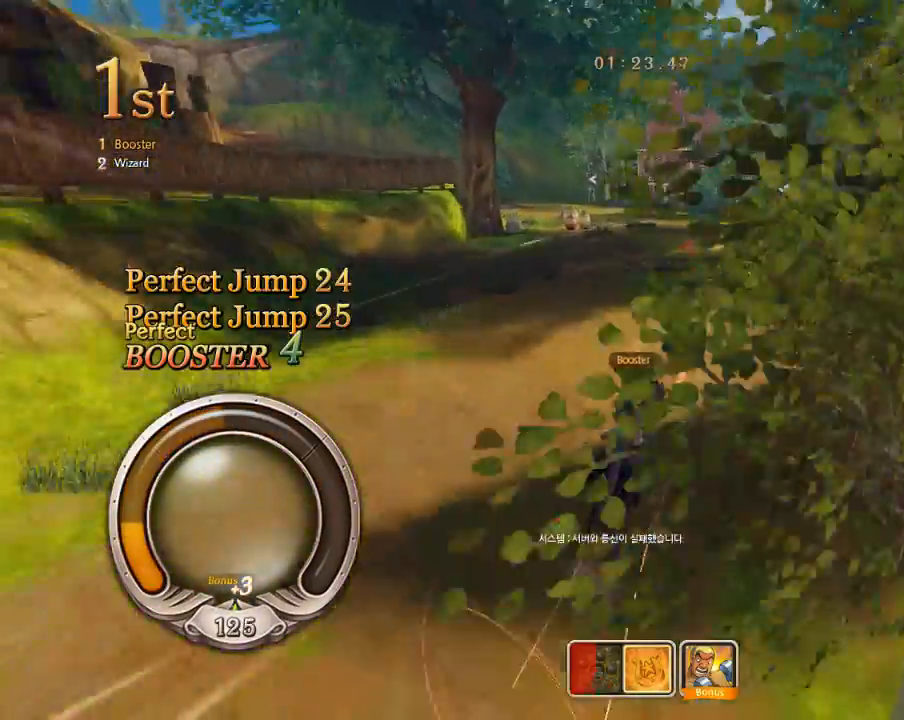
{"keys": ["down", "left", "shift", "z"], "events": [[33, "z", "down"], [133, "up", "up"], [333, "down", "down"]]}
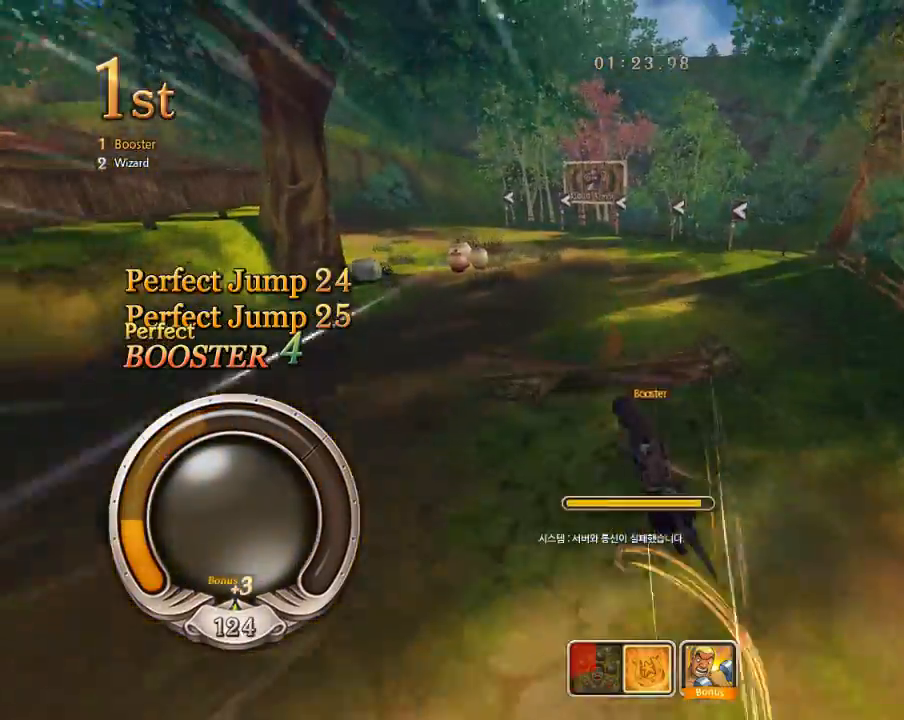
{"keys": ["down", "left", "shift", "z"], "events": [[367, "z", "up"], [467, "z", "down"]]}
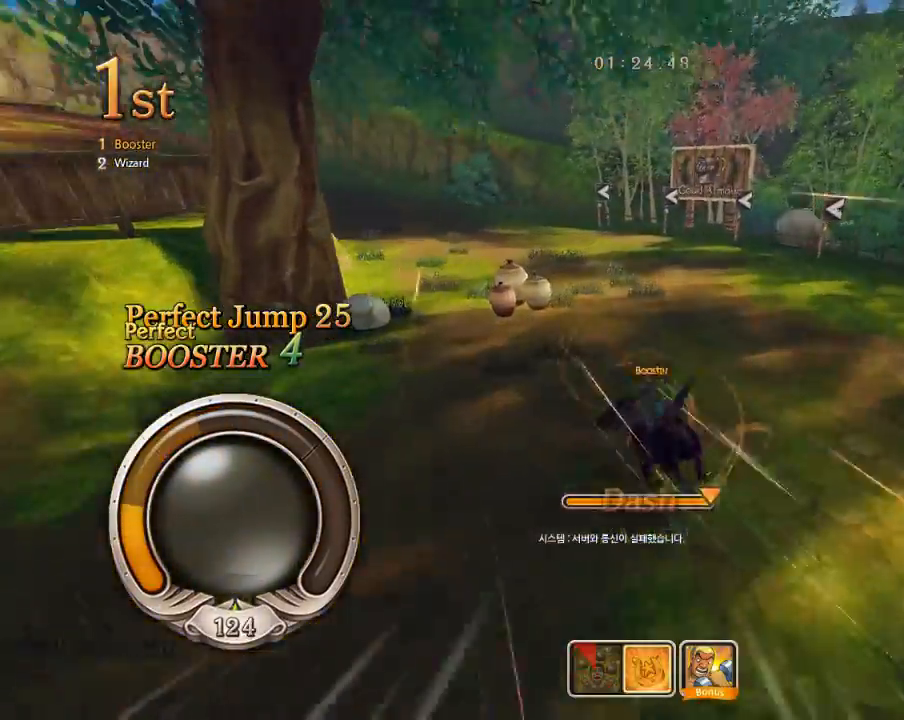
{"keys": ["right"], "events": [[400, "left", "up"], [400, "right", "down"], [433, "z", "up"], [467, "shift", "up"], [500, "down", "up"]]}
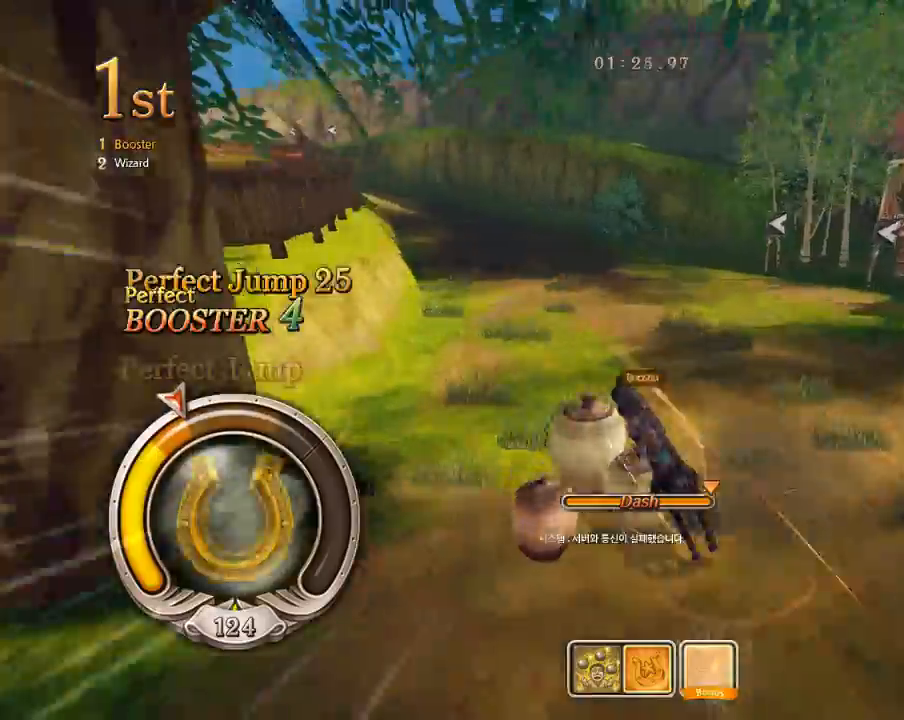
{"keys": ["up"], "events": [[367, "right", "up"], [467, "up", "down"]]}
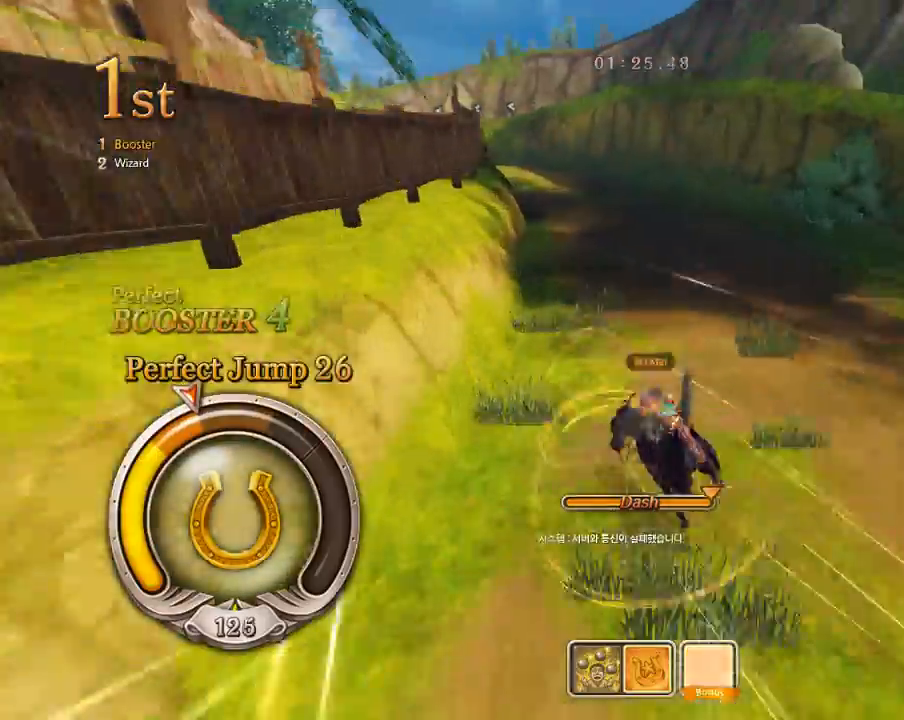
{"keys": ["ctrl", "up"], "events": [[433, "ctrl", "down"]]}
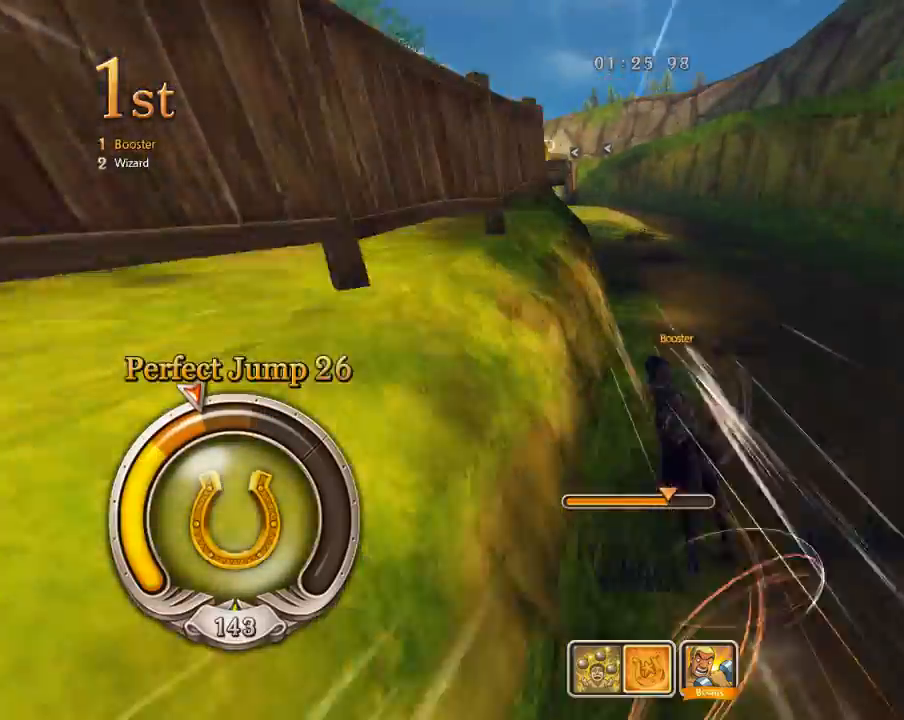
{"keys": ["left", "shift", "z"], "events": [[33, "ctrl", "up"], [67, "left", "down"], [133, "shift", "down"], [433, "z", "down"], [467, "up", "up"]]}
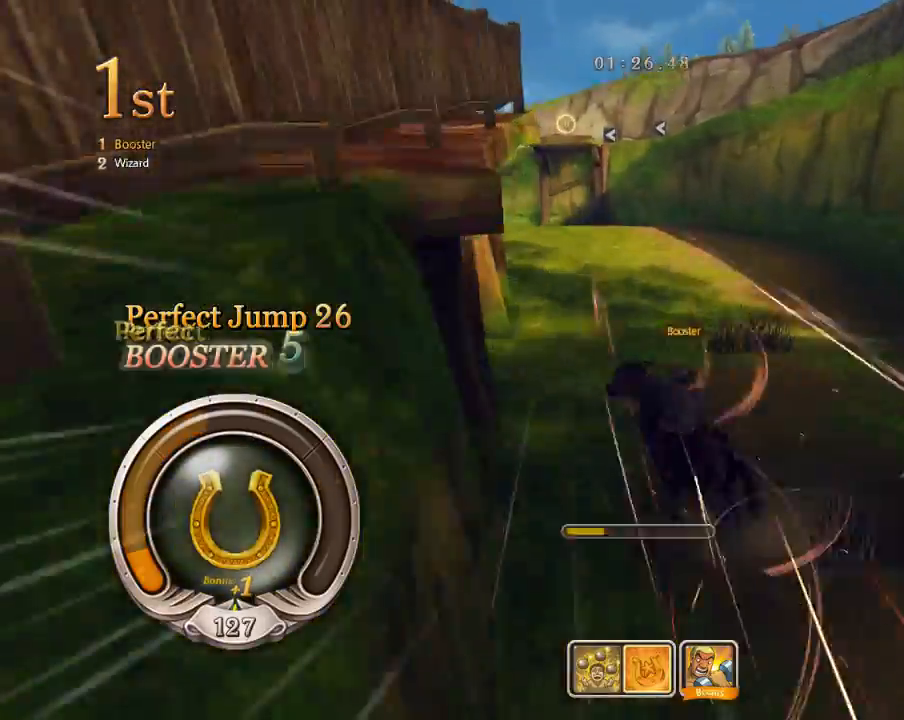
{"keys": ["down", "left", "shift", "z"], "events": [[167, "down", "down"]]}
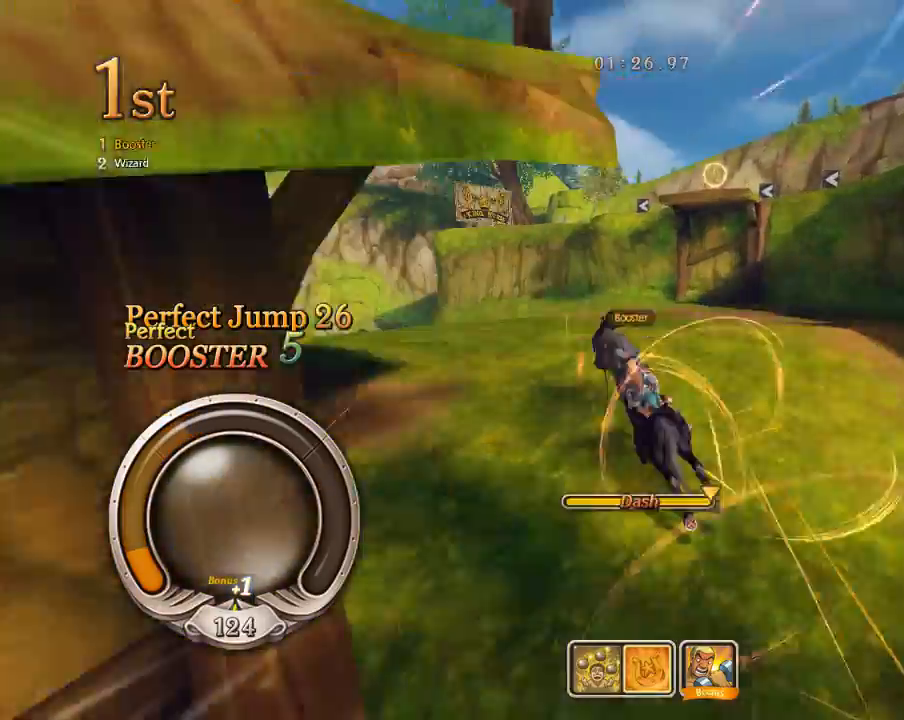
{"keys": ["left", "up"], "events": [[200, "down", "up"], [200, "left", "up"], [200, "z", "up"], [233, "shift", "up"], [300, "up", "down"], [400, "left", "down"]]}
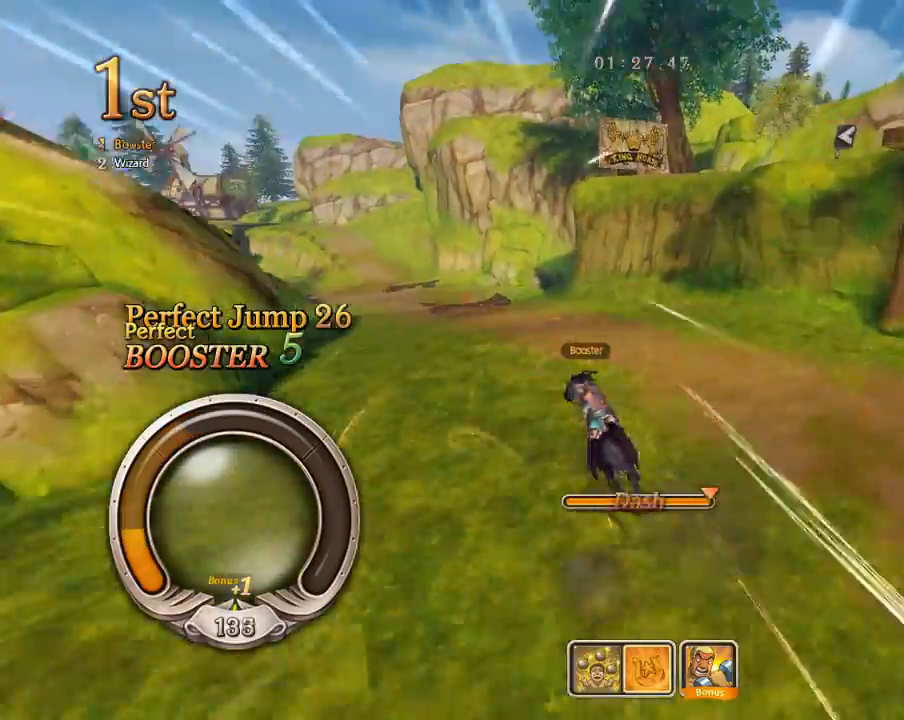
{"keys": ["up"], "events": [[33, "left", "up"]]}
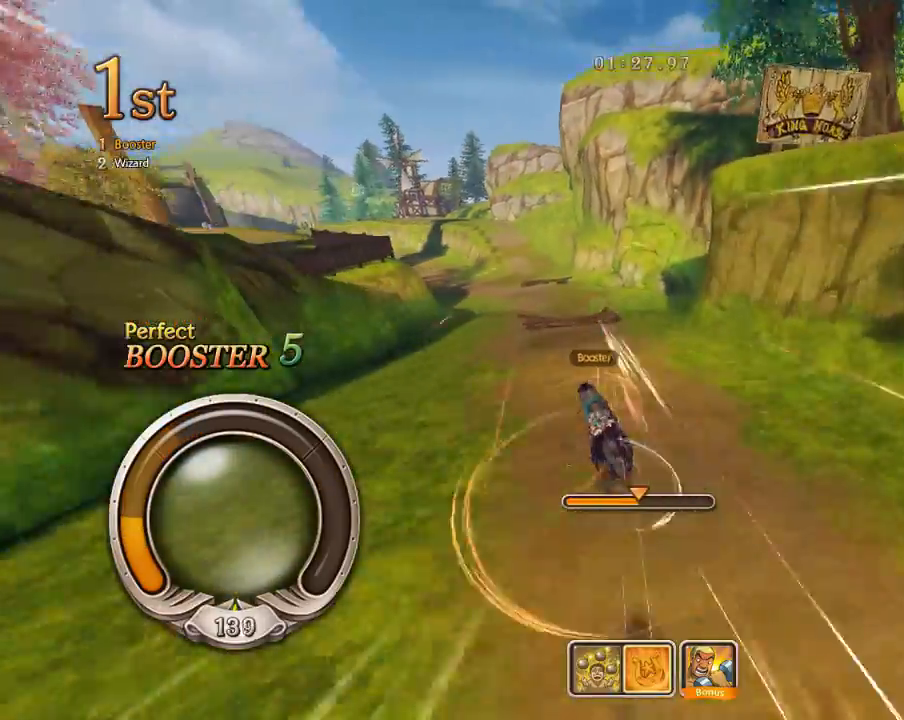
{"keys": ["left", "shift", "up", "z"], "events": [[33, "right", "down"], [100, "right", "up"], [133, "left", "down"], [167, "shift", "down"], [167, "z", "down"]]}
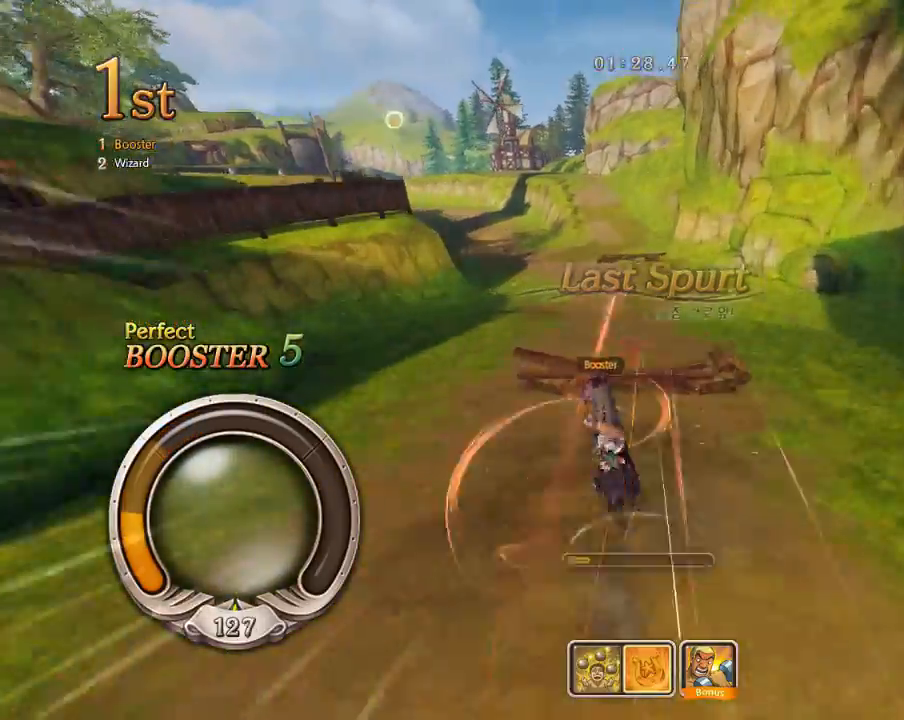
{"keys": ["right"], "events": [[100, "up", "up"], [233, "down", "down"], [267, "left", "up"], [300, "right", "down"], [333, "shift", "up"], [333, "z", "up"], [400, "down", "up"]]}
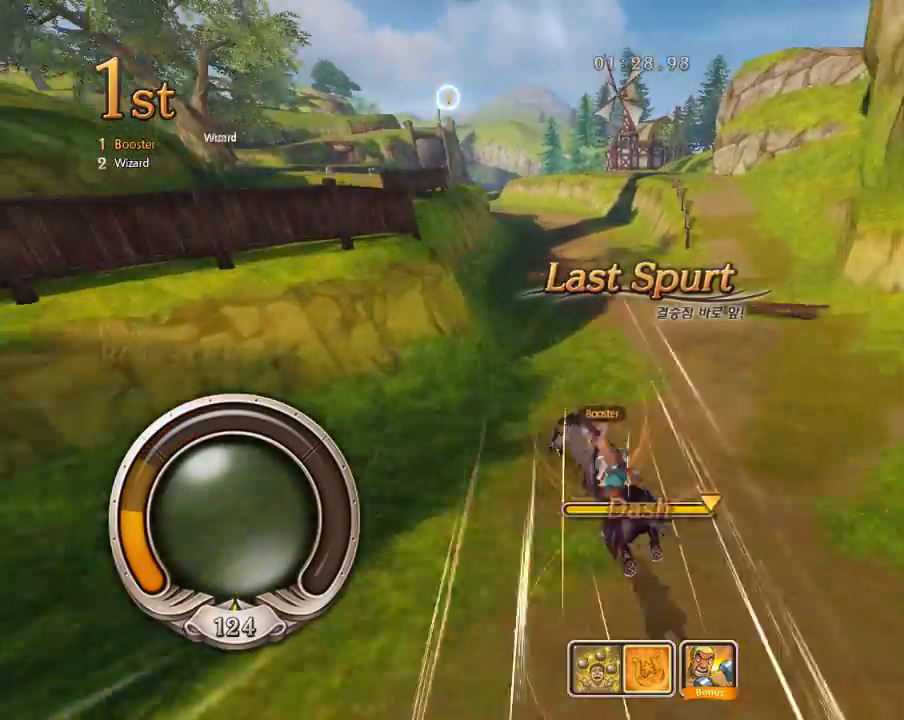
{"keys": ["left", "up"], "events": [[233, "right", "up"], [367, "up", "down"], [500, "left", "down"]]}
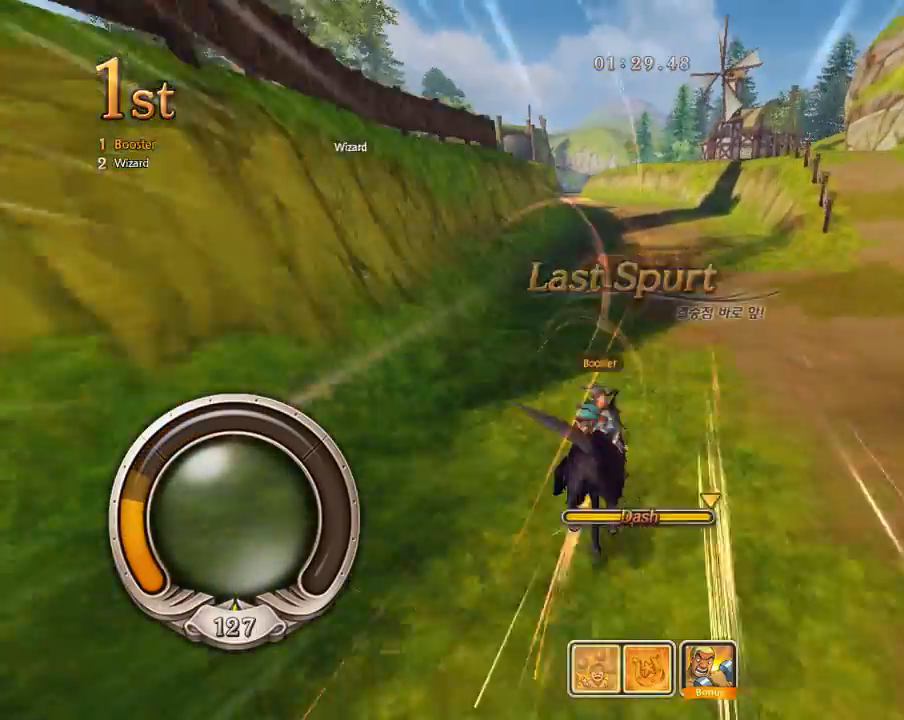
{"keys": ["up"], "events": [[267, "left", "up"], [333, "right", "down"], [333, "z", "down"], [400, "z", "up"], [467, "right", "up"]]}
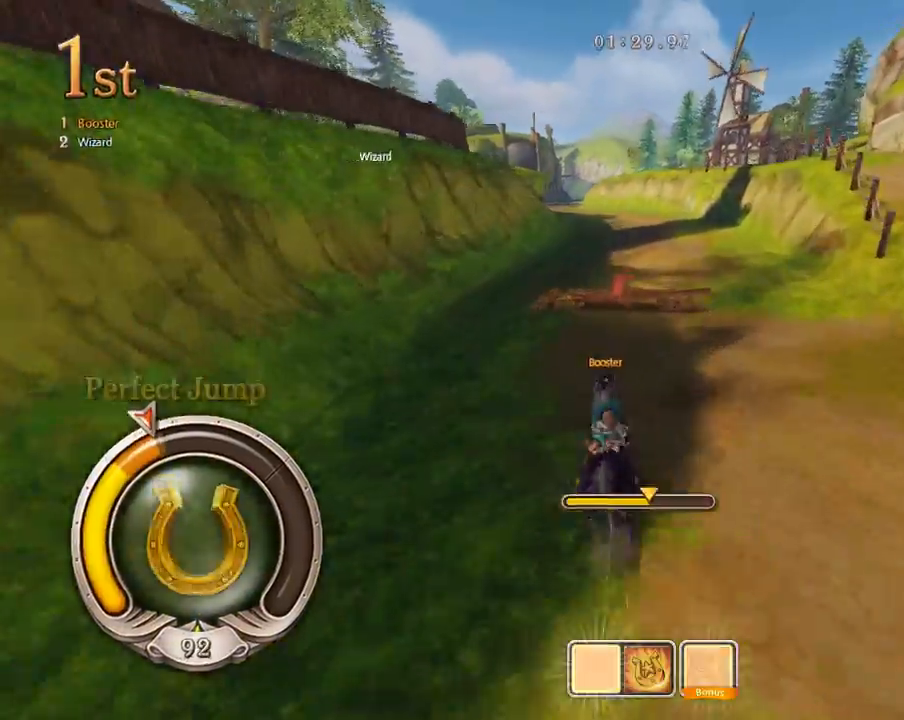
{"keys": ["up"], "events": []}
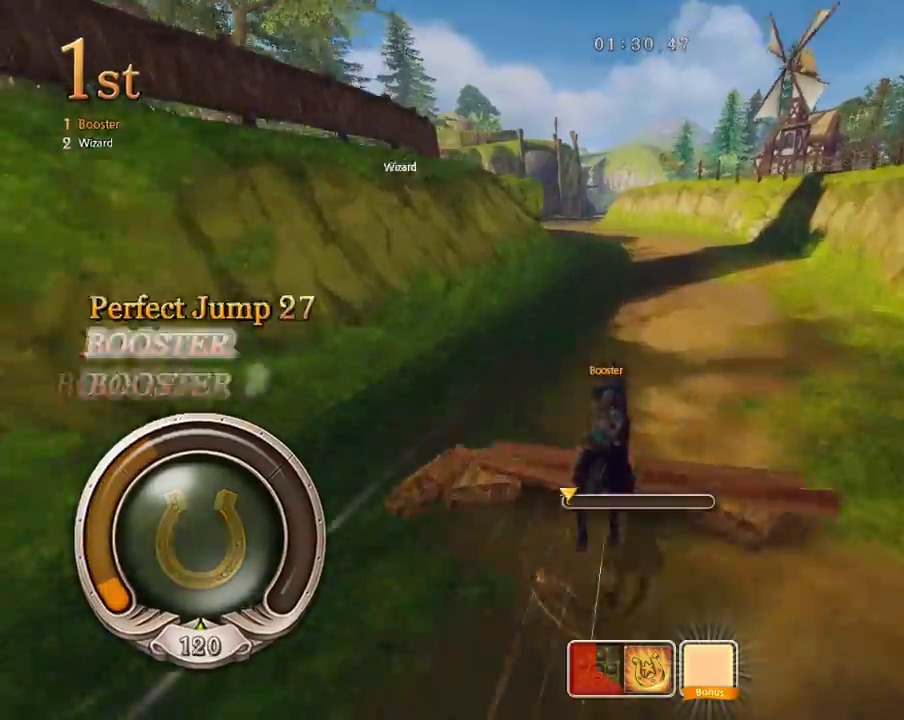
{"keys": ["left", "shift", "up", "z"], "events": [[133, "right", "down"], [400, "left", "down"], [400, "right", "up"], [433, "shift", "down"], [433, "z", "down"]]}
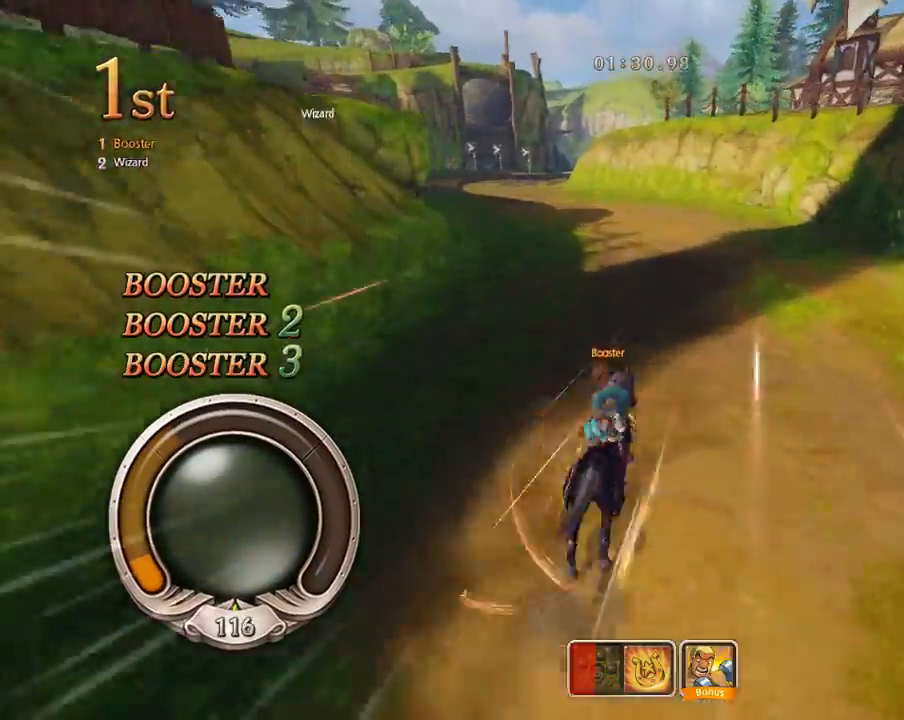
{"keys": ["down", "left", "shift", "z"], "events": [[33, "up", "up"], [333, "down", "down"]]}
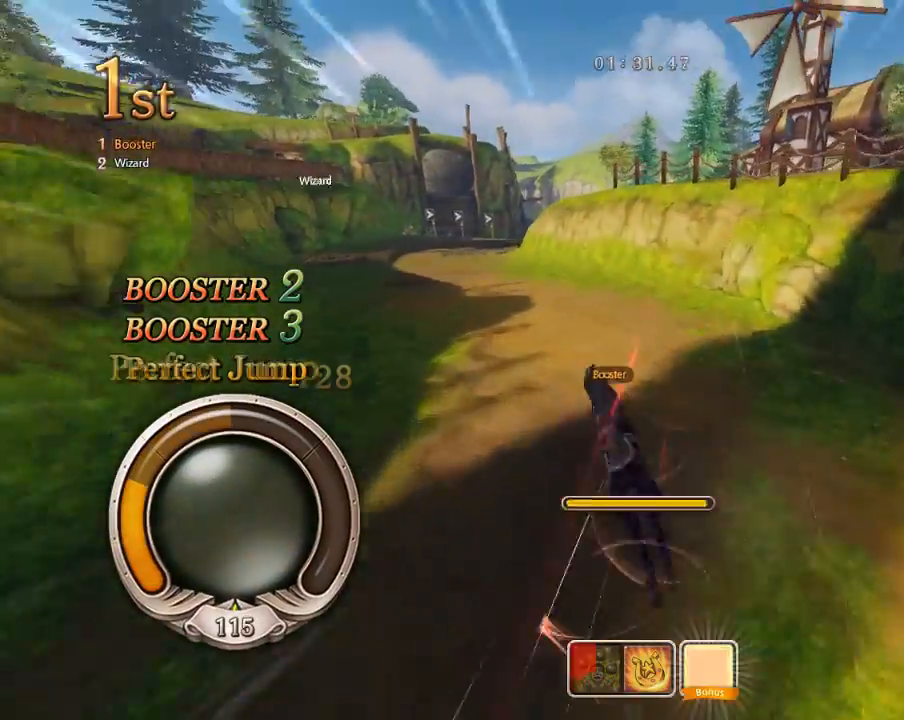
{"keys": ["right", "up"], "events": [[300, "down", "up"], [400, "up", "down"], [400, "z", "up"], [433, "shift", "up"], [467, "left", "up"], [467, "right", "down"]]}